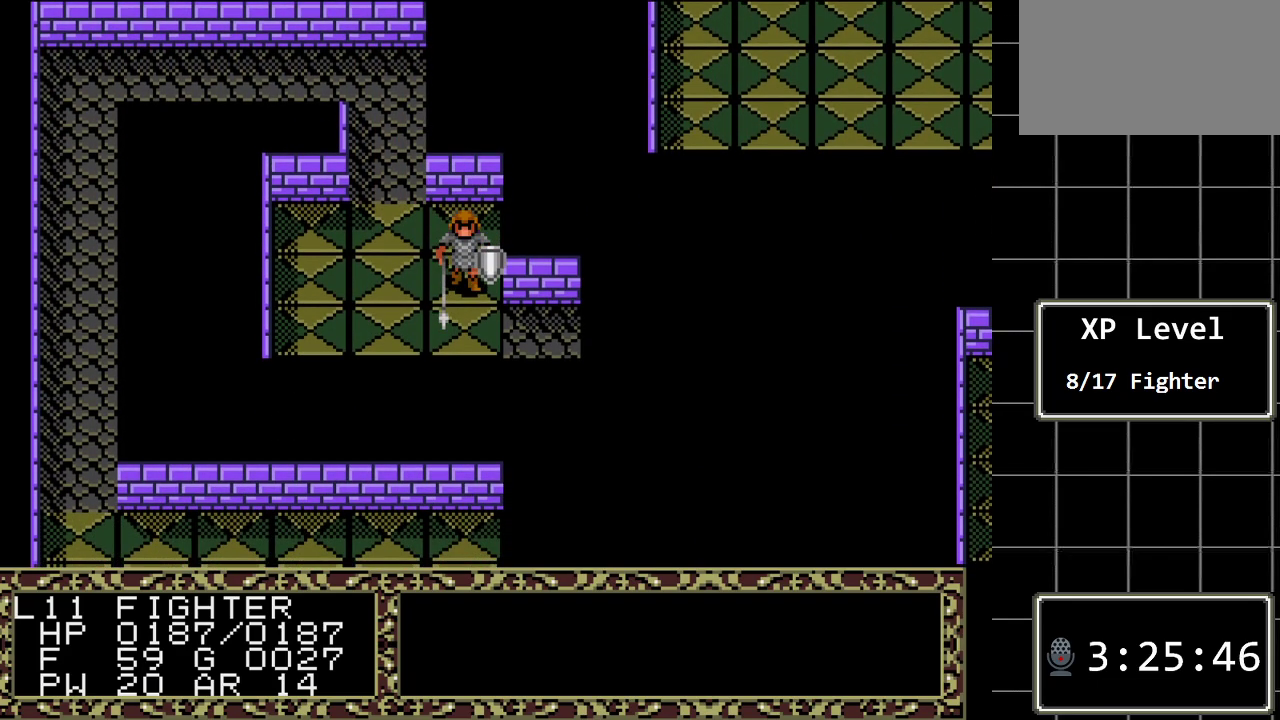
Gameplay with a controller (Xbox layout); each line is a JSON object with the inputs held at the frame after it. "events" lists button and stick changes between this image and that frame as [ms after this image, input, new state], when the widget could be followed in between. Not read: L1 L2 L3 R1 R2 R3.
{"buttons": ["DPAD_RIGHT"], "events": [[67, "DPAD_DOWN", "up"], [67, "DPAD_RIGHT", "down"]]}
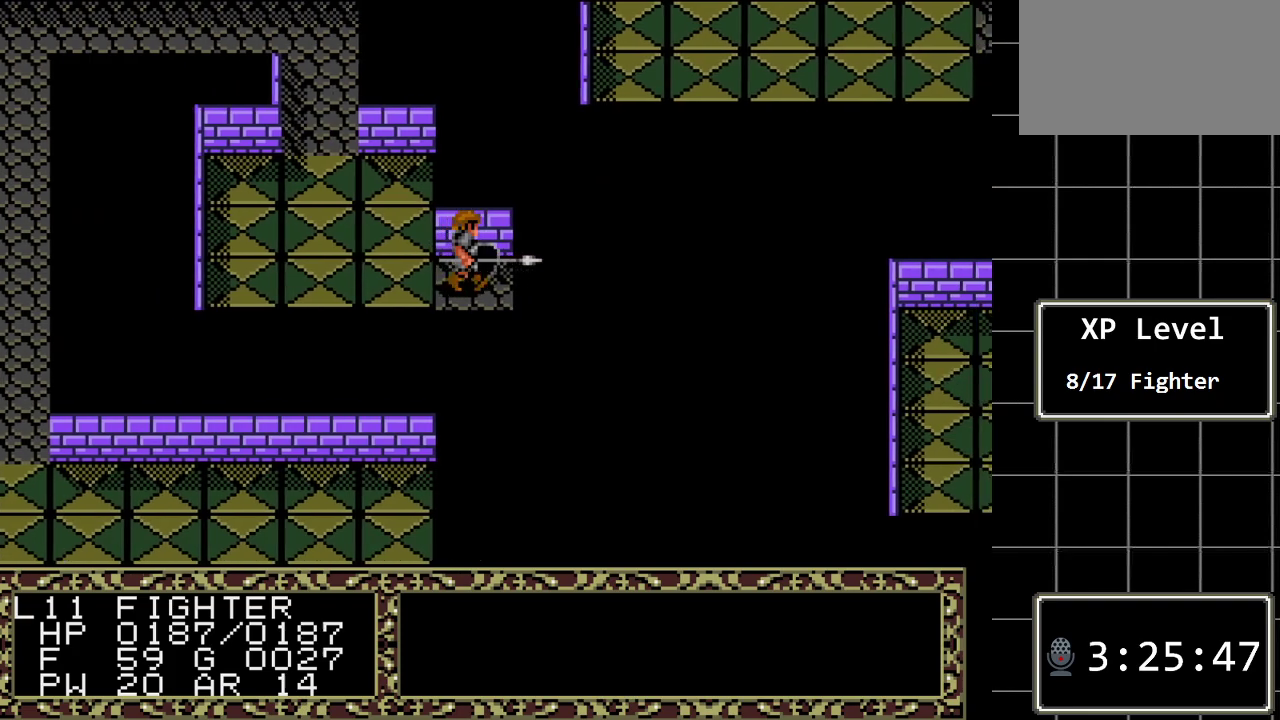
{"buttons": ["DPAD_RIGHT"], "events": [[117, "DPAD_RIGHT", "up"], [500, "DPAD_RIGHT", "down"]]}
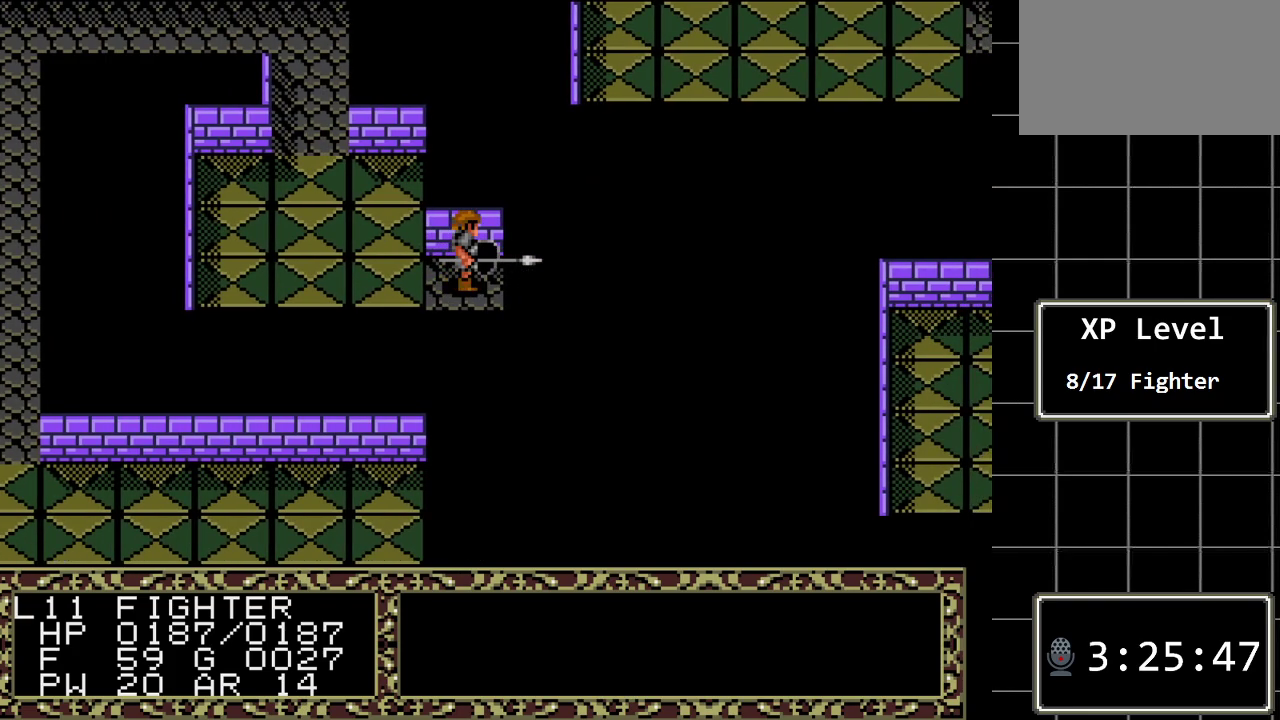
{"buttons": [], "events": [[150, "DPAD_RIGHT", "up"]]}
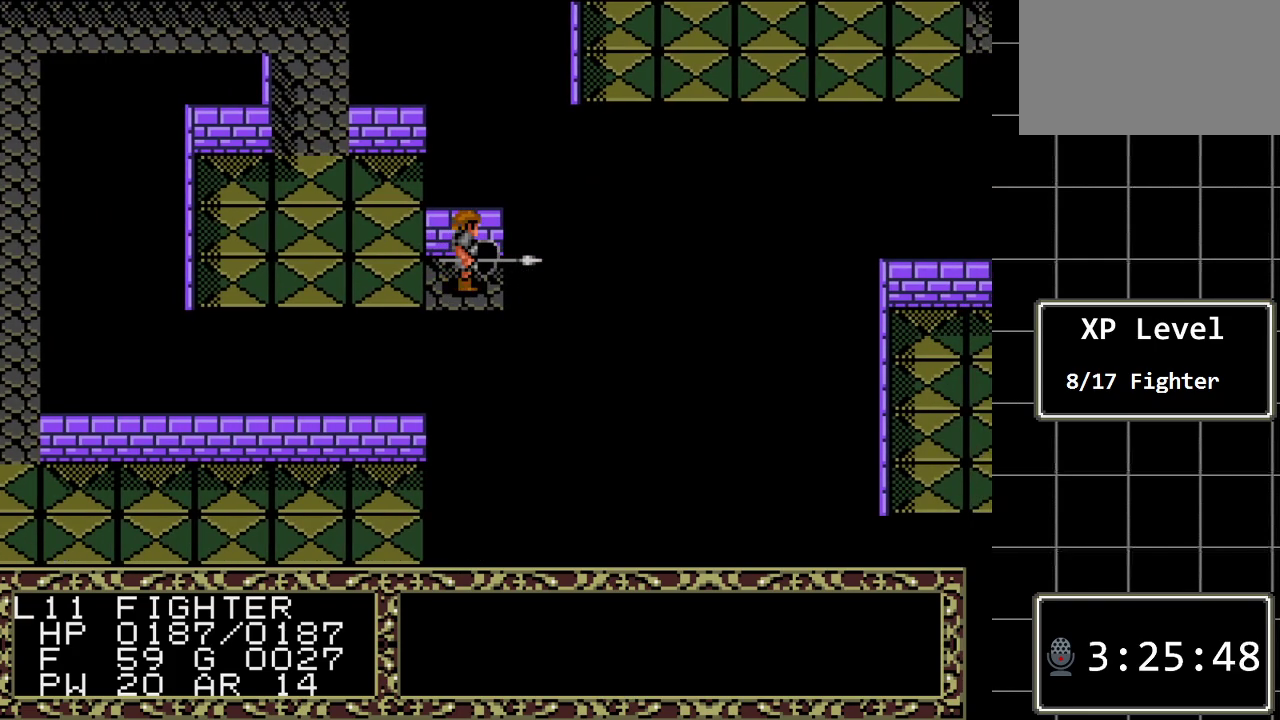
{"buttons": [], "events": [[100, "A", "down"], [267, "A", "up"]]}
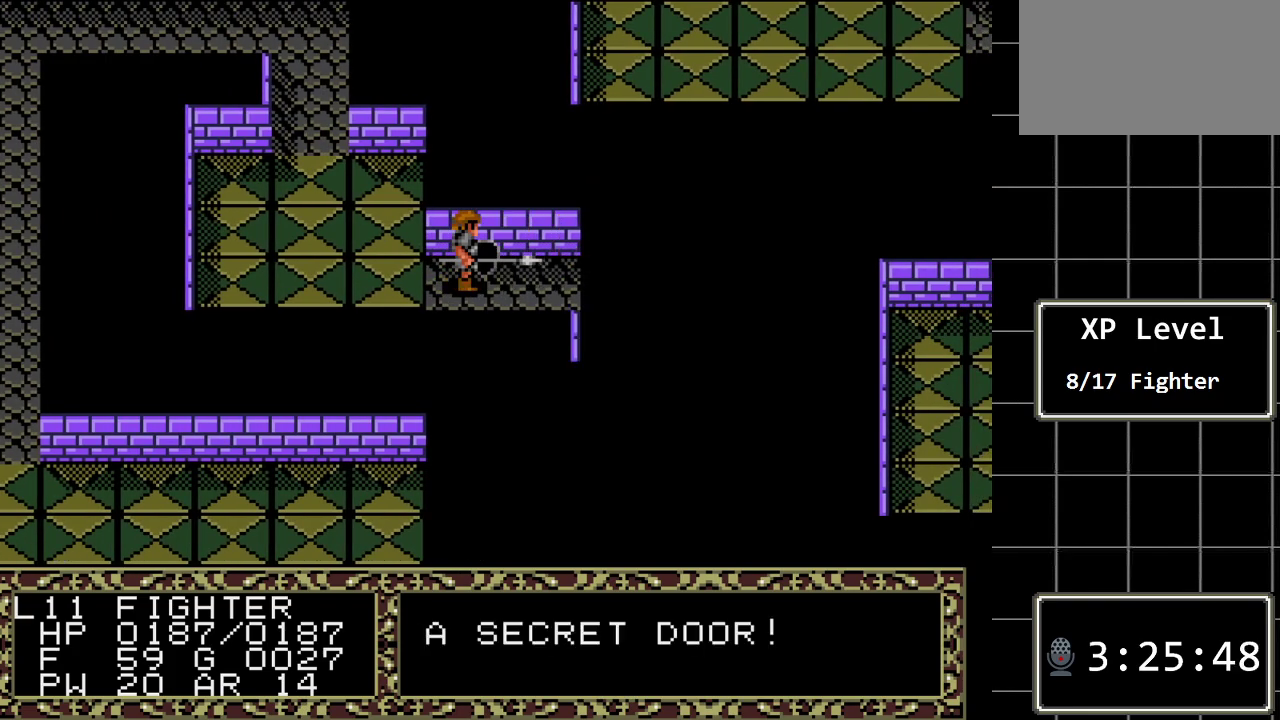
{"buttons": [], "events": [[150, "DPAD_RIGHT", "down"], [367, "DPAD_RIGHT", "up"]]}
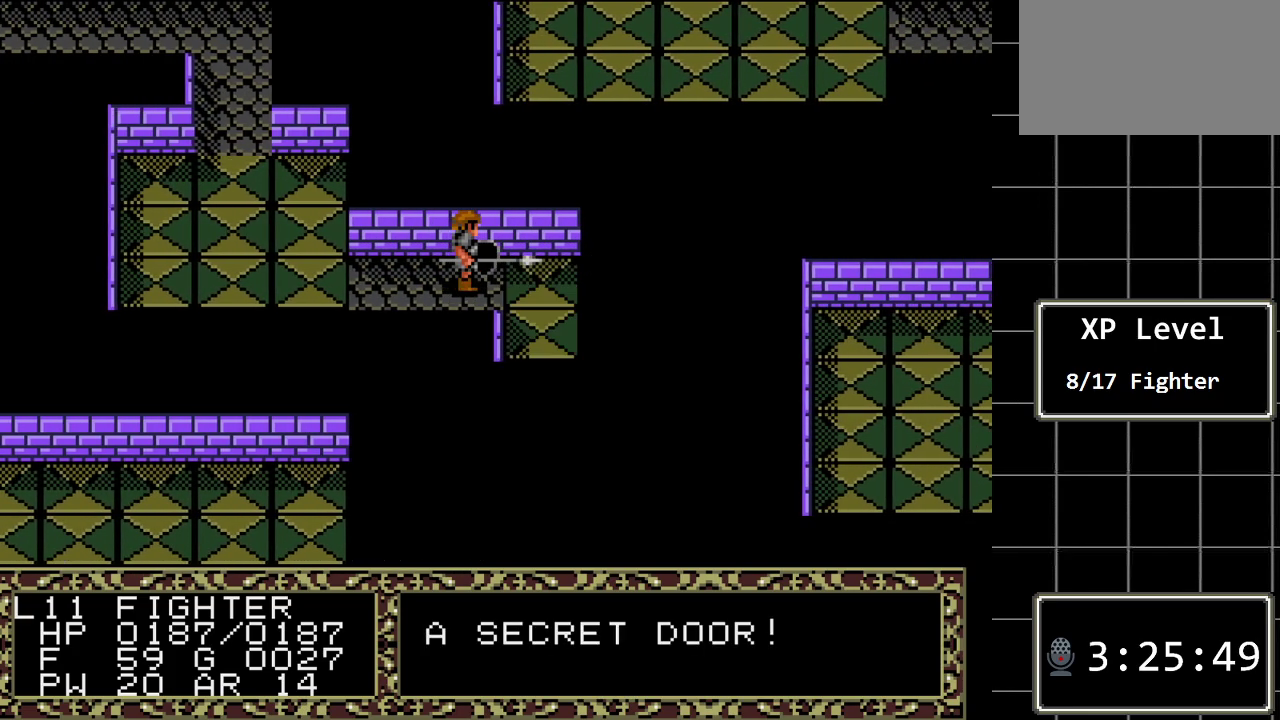
{"buttons": [], "events": [[383, "DPAD_RIGHT", "down"], [483, "DPAD_RIGHT", "up"]]}
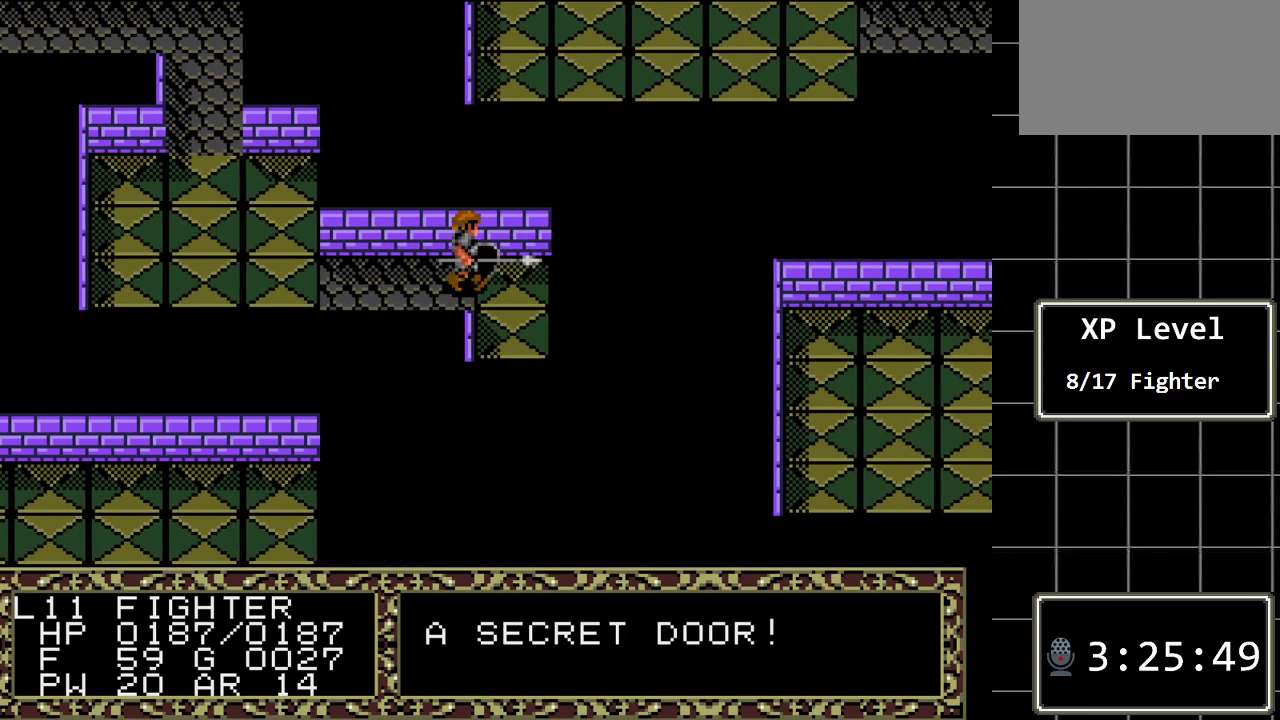
{"buttons": [], "events": []}
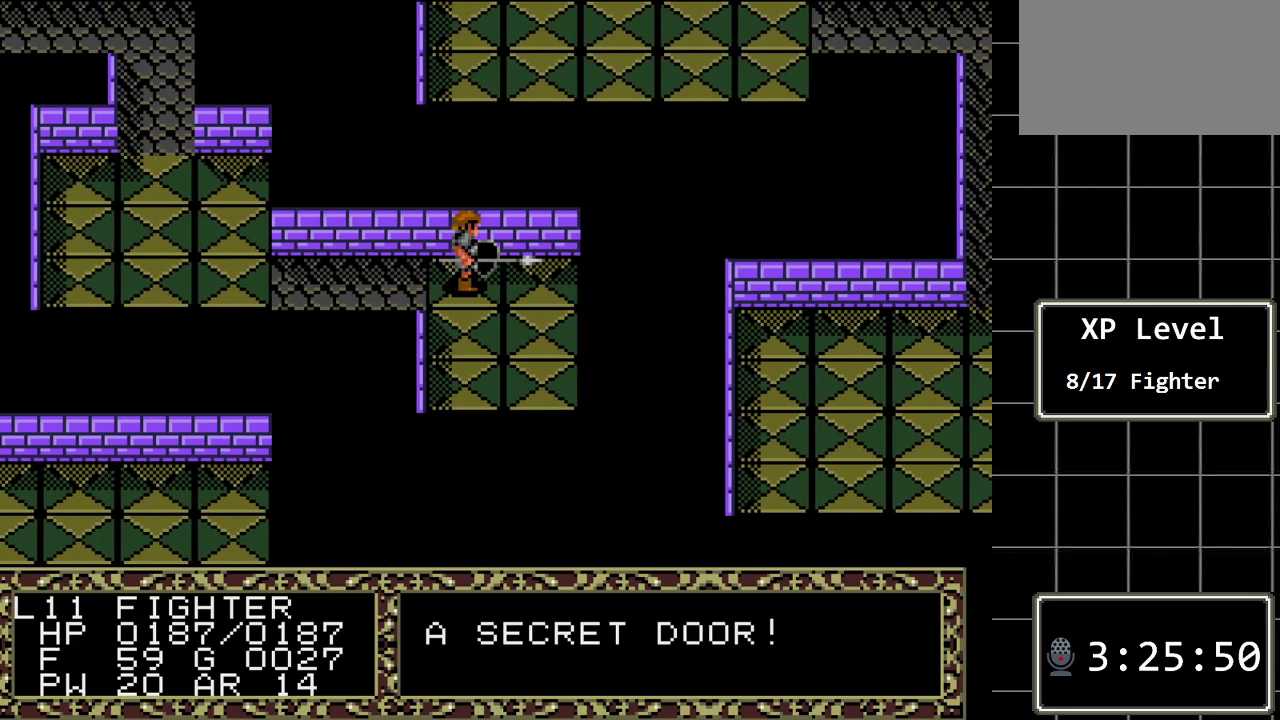
{"buttons": [], "events": []}
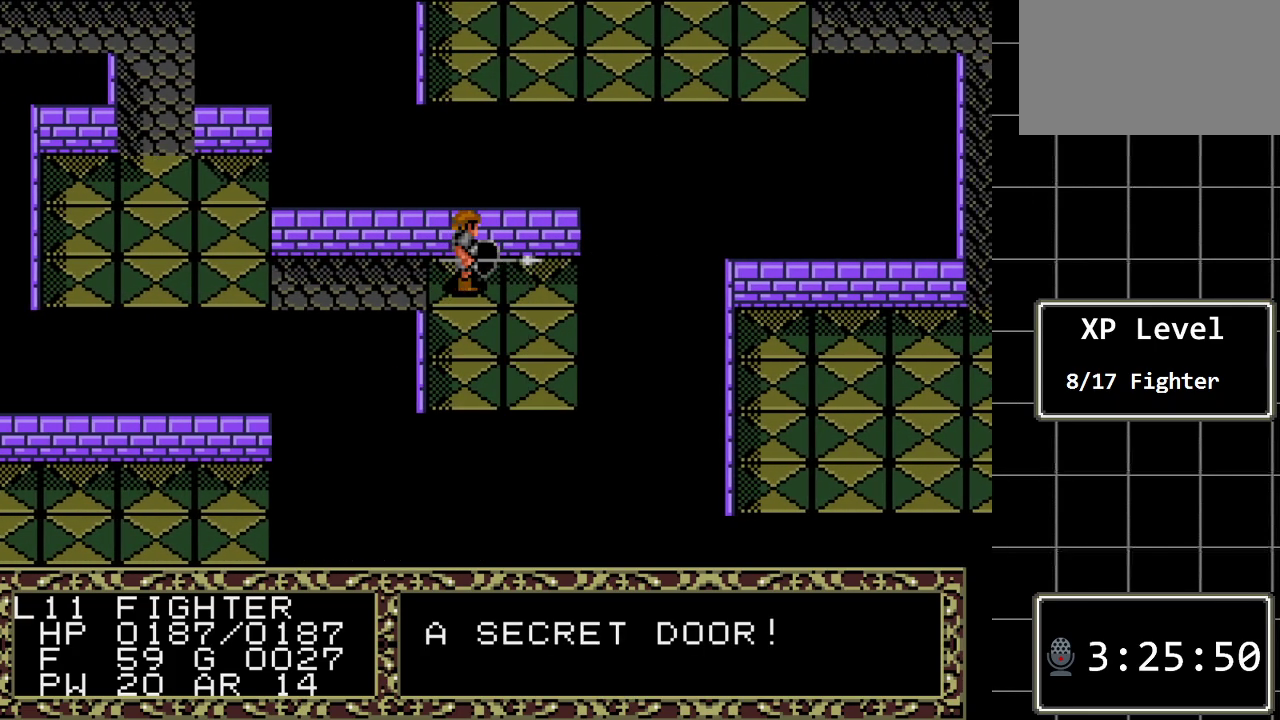
{"buttons": [], "events": [[267, "DPAD_LEFT", "down"], [417, "DPAD_LEFT", "up"]]}
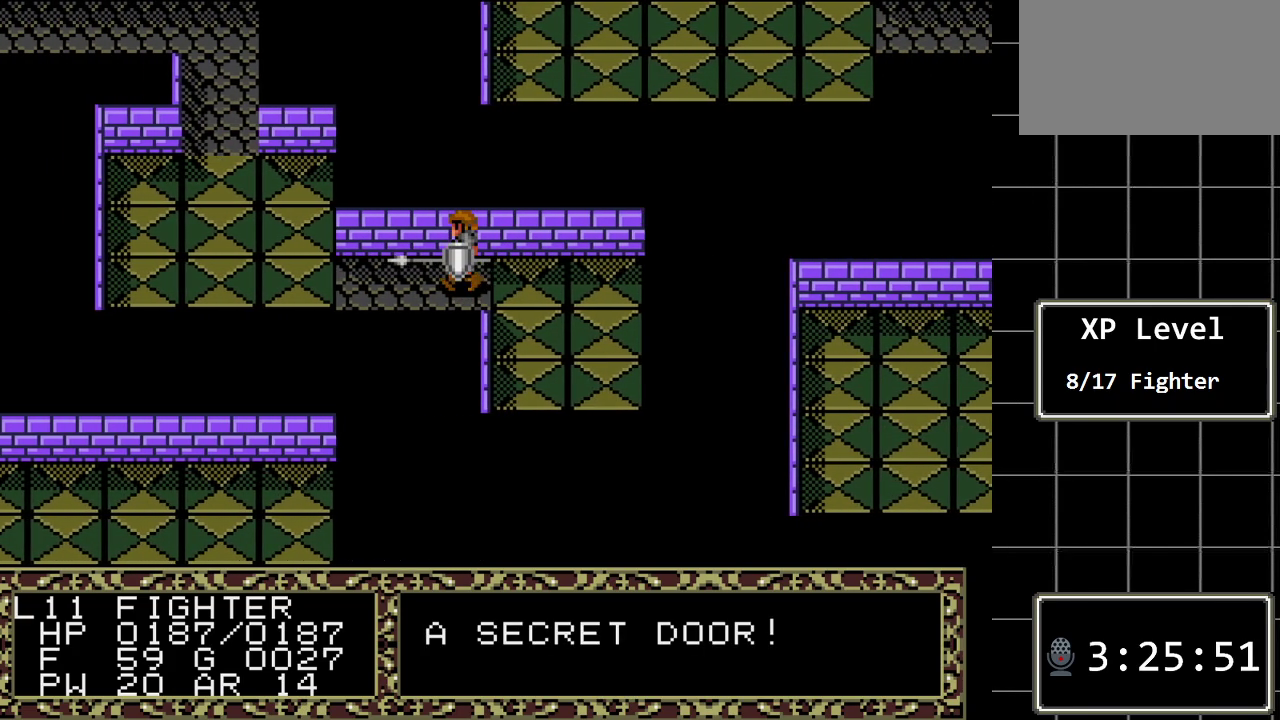
{"buttons": [], "events": []}
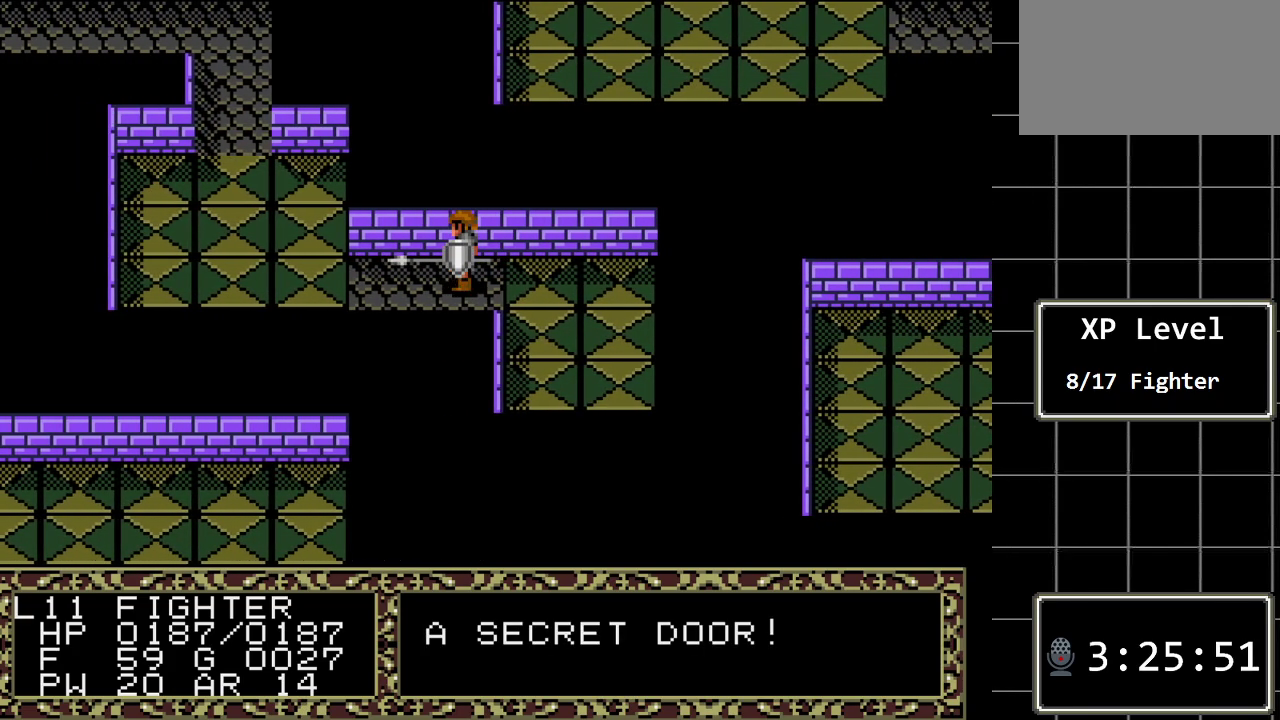
{"buttons": [], "events": []}
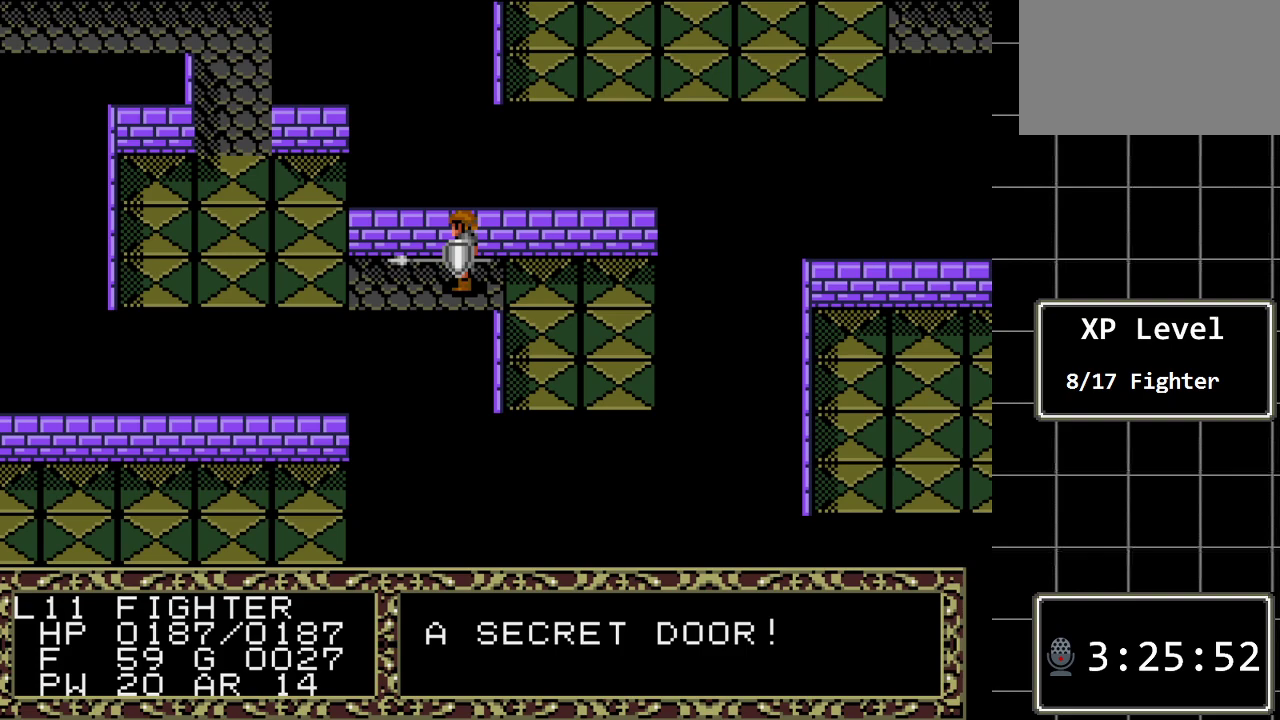
{"buttons": [], "events": []}
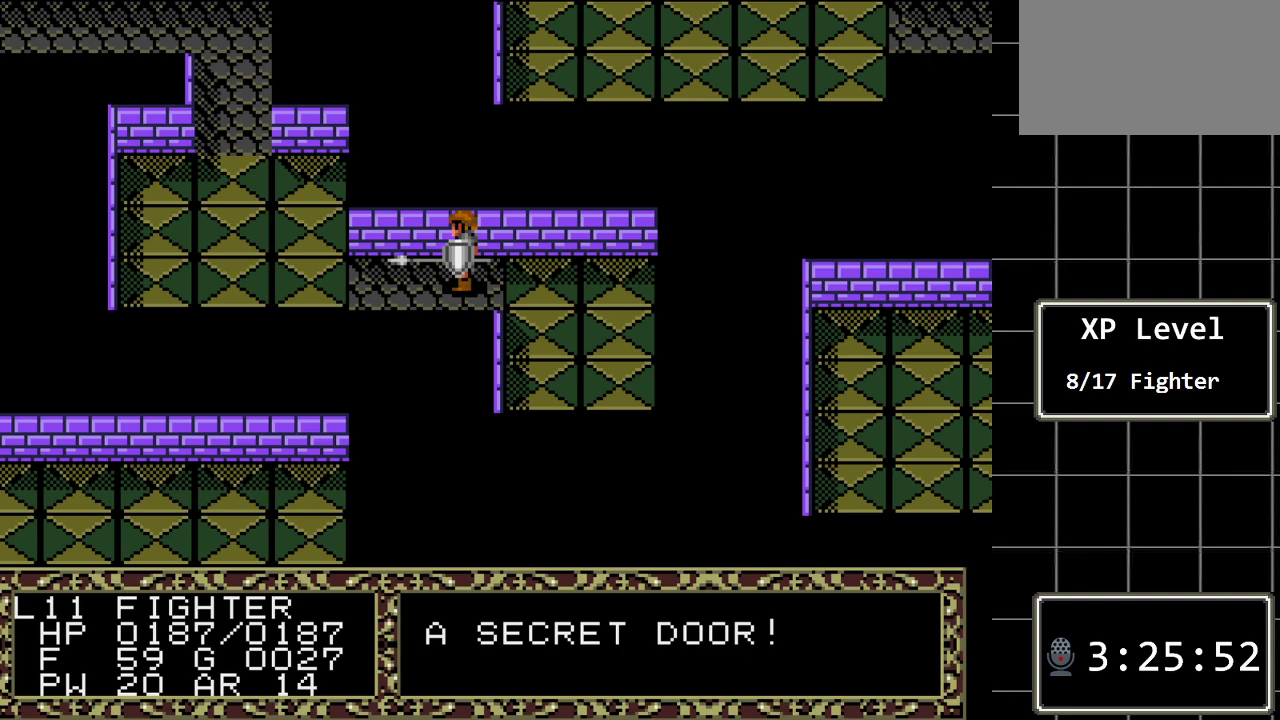
{"buttons": [], "events": []}
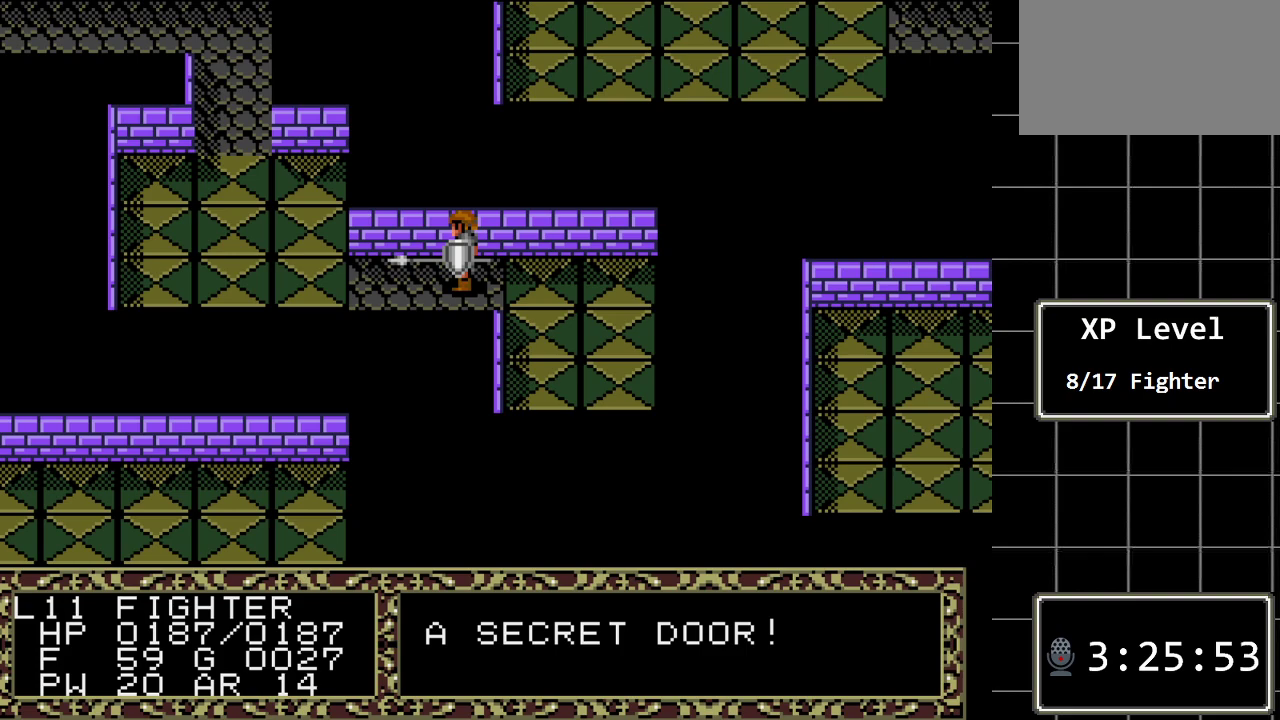
{"buttons": [], "events": []}
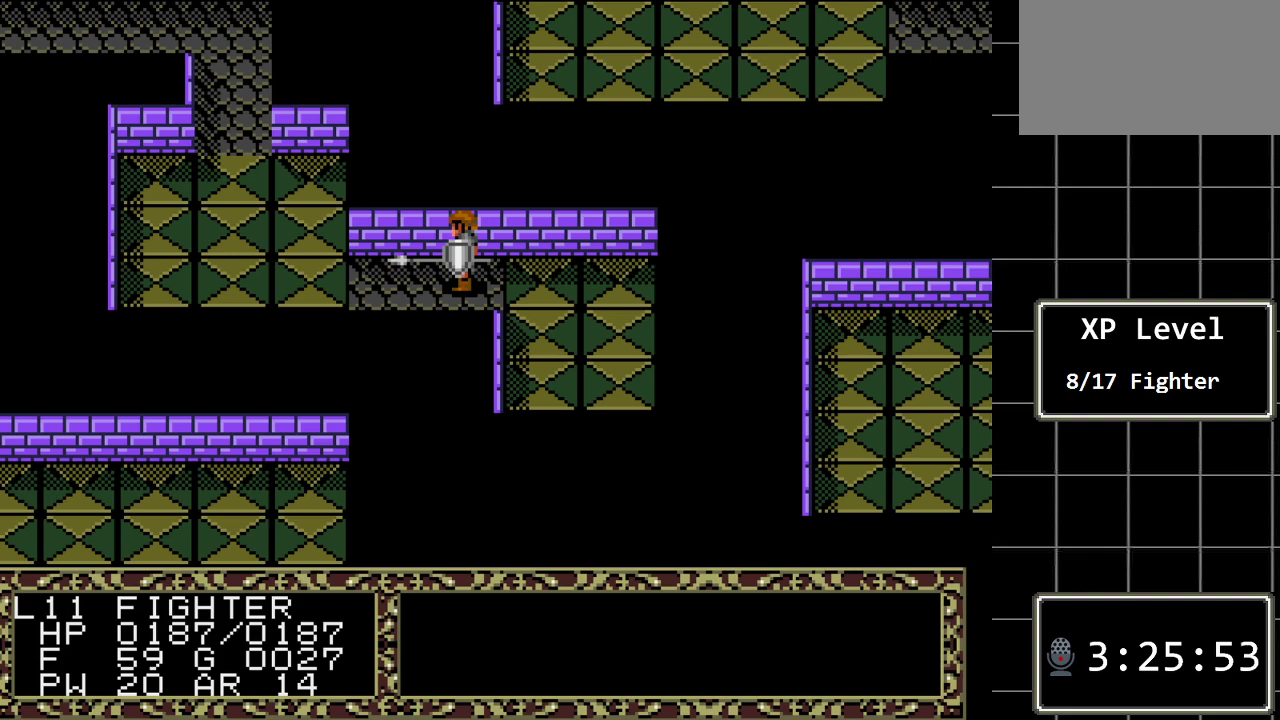
{"buttons": [], "events": []}
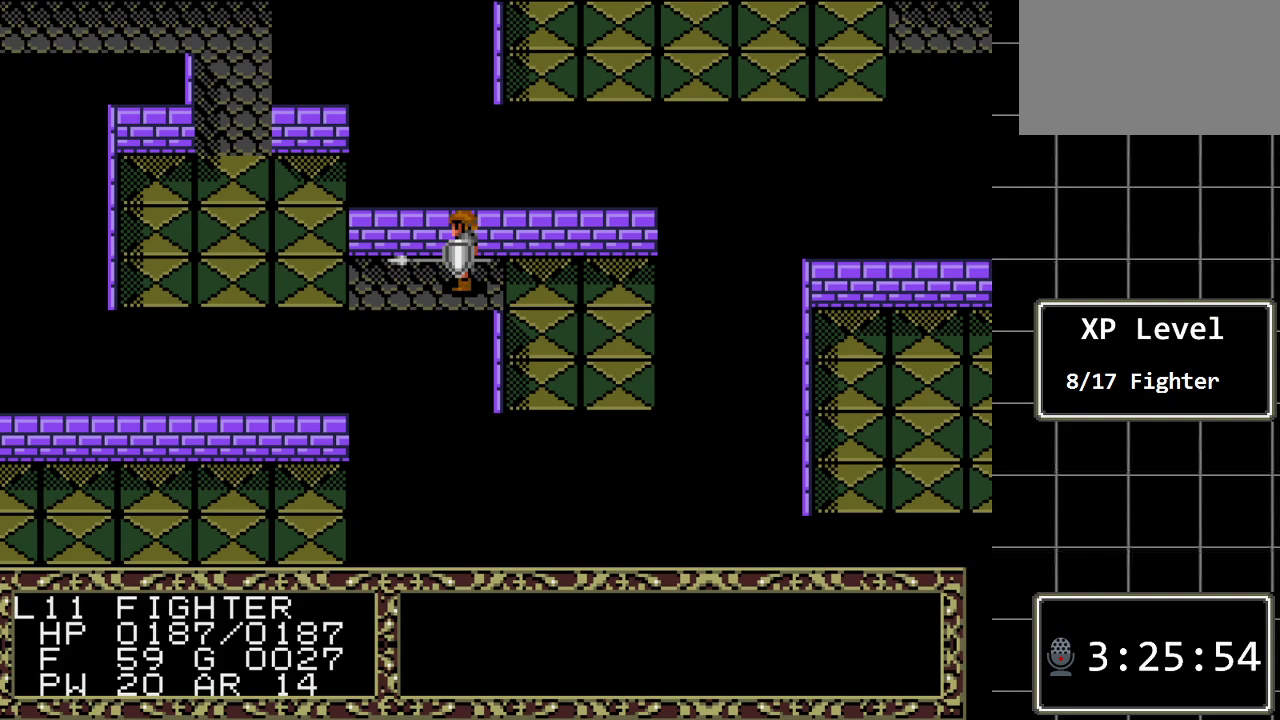
{"buttons": [], "events": []}
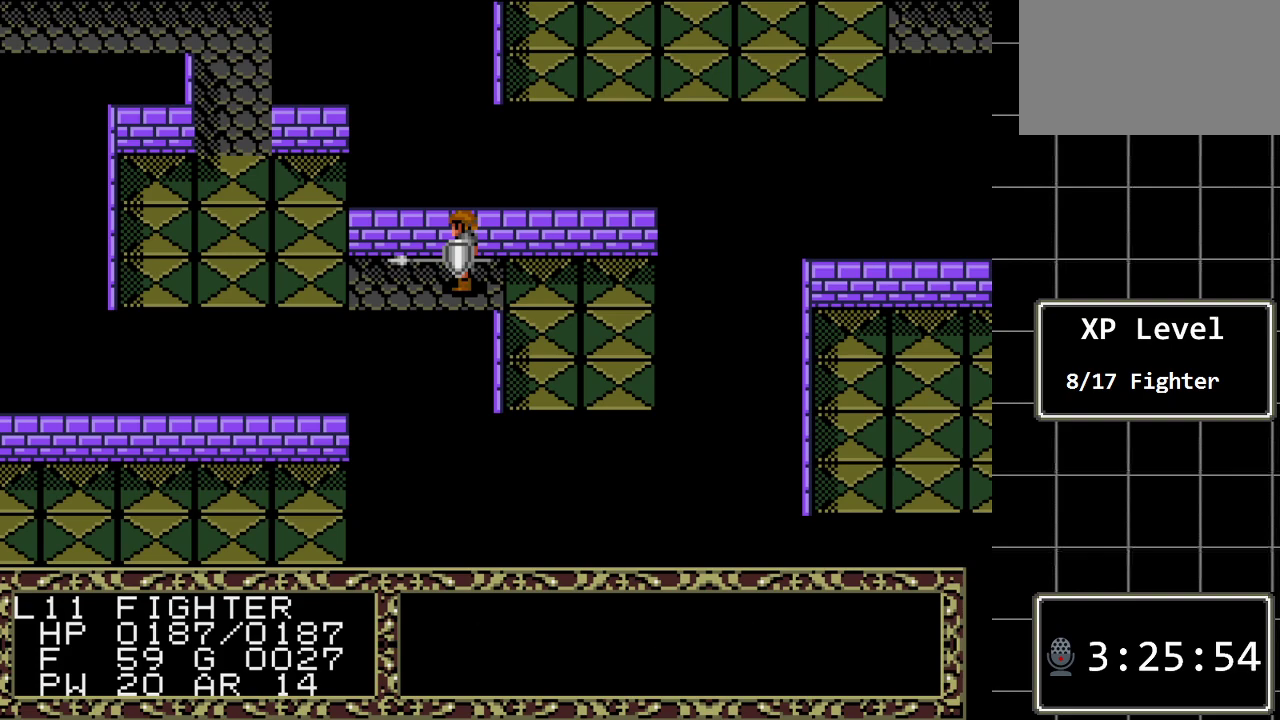
{"buttons": [], "events": []}
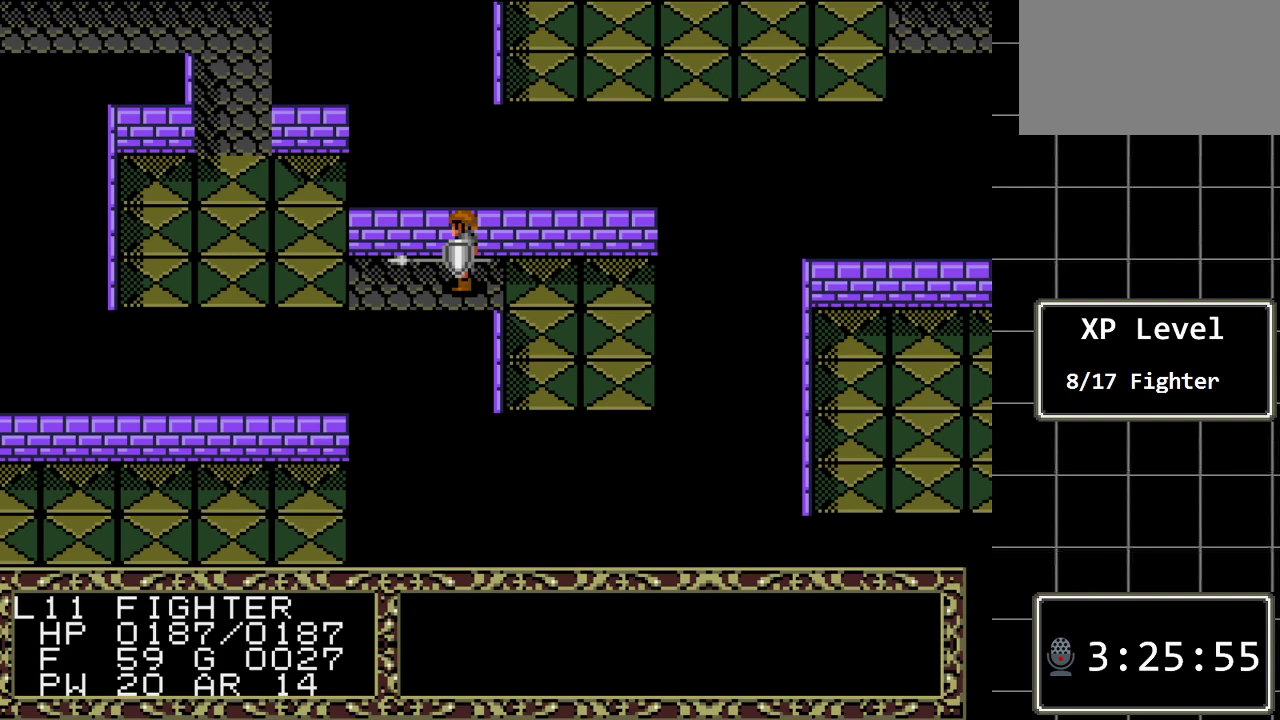
{"buttons": ["A"], "events": [[500, "A", "down"]]}
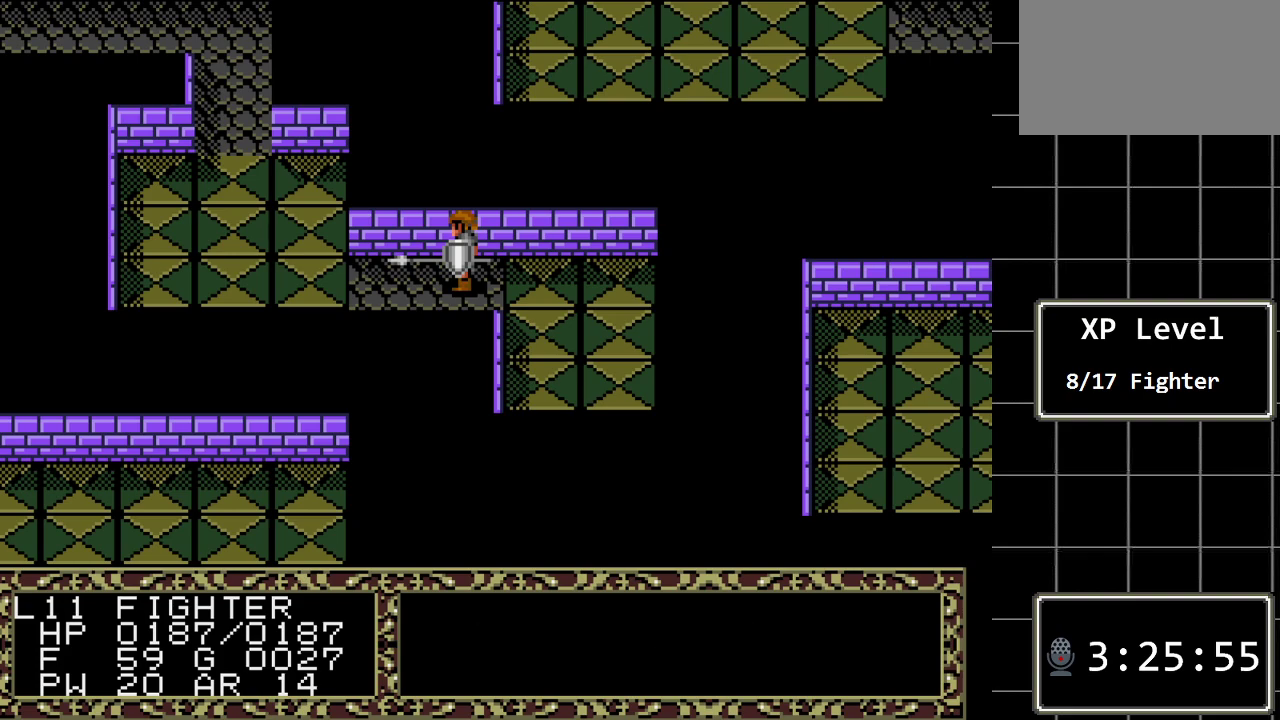
{"buttons": [], "events": [[67, "DPAD_RIGHT", "down"], [183, "DPAD_RIGHT", "up"], [417, "A", "up"]]}
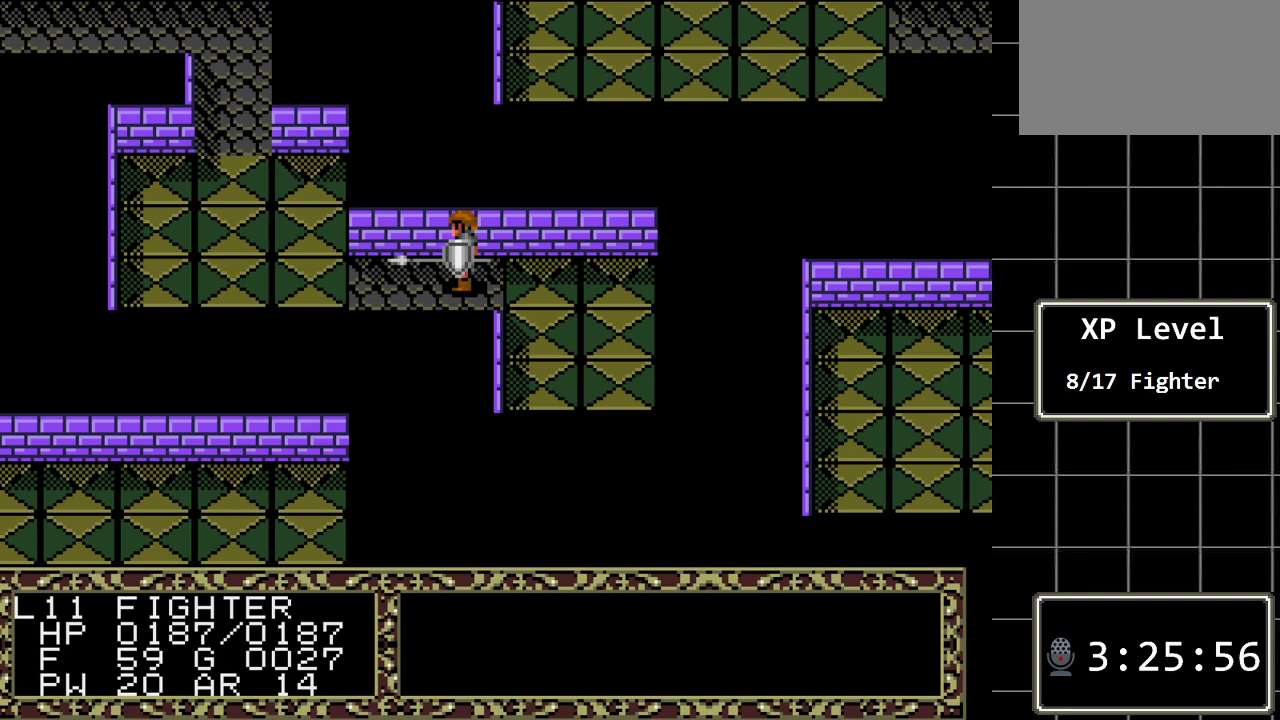
{"buttons": ["B", "DPAD_RIGHT"], "events": [[333, "B", "down"], [400, "DPAD_RIGHT", "down"]]}
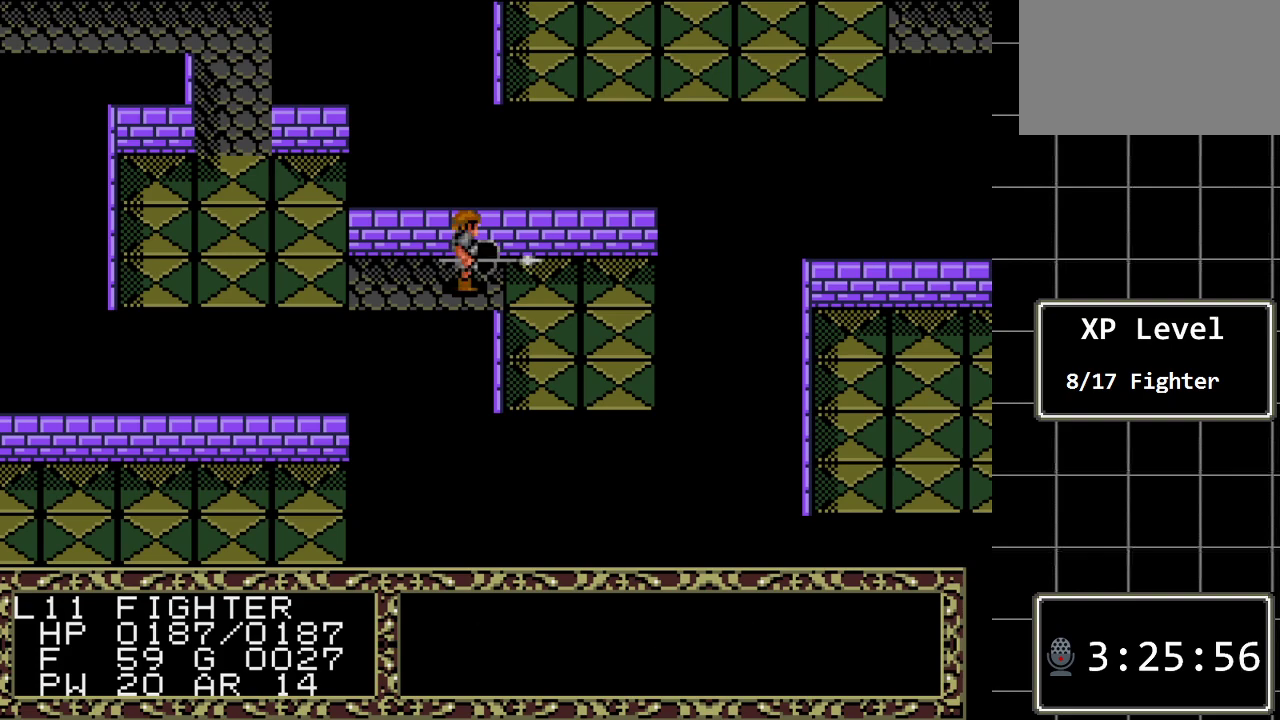
{"buttons": [], "events": [[50, "DPAD_RIGHT", "up"], [283, "B", "up"]]}
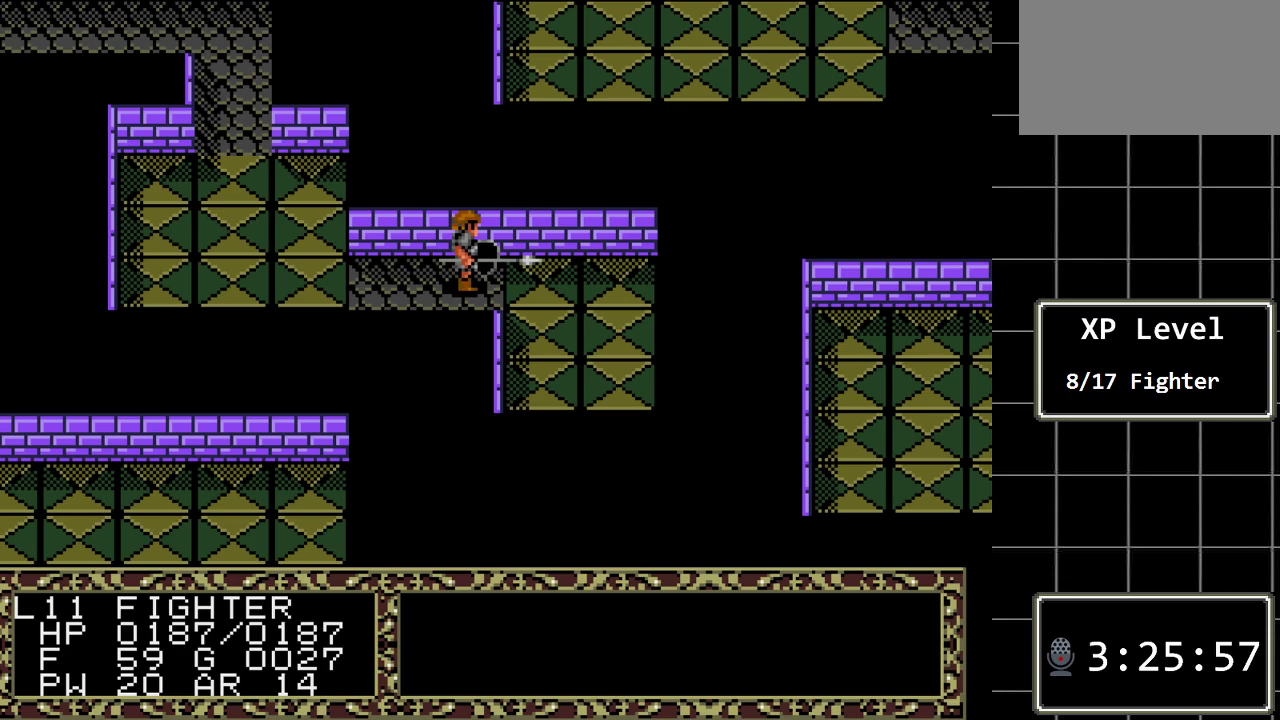
{"buttons": [], "events": []}
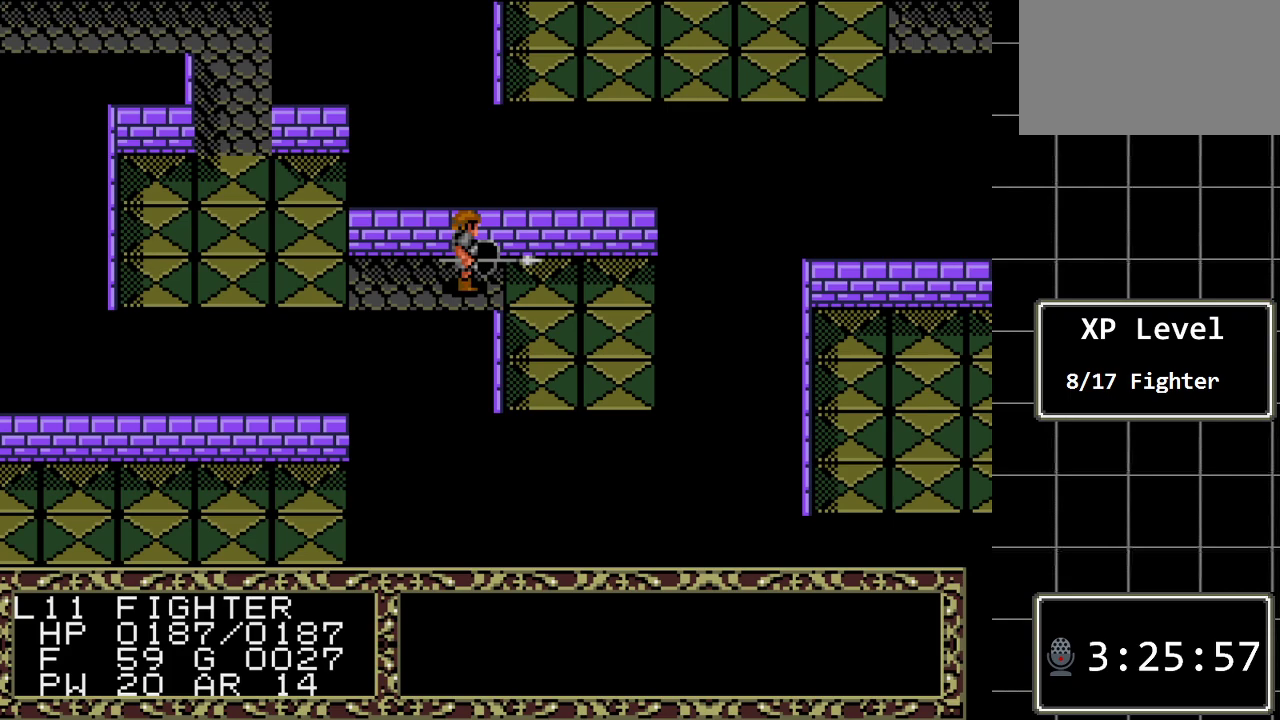
{"buttons": [], "events": []}
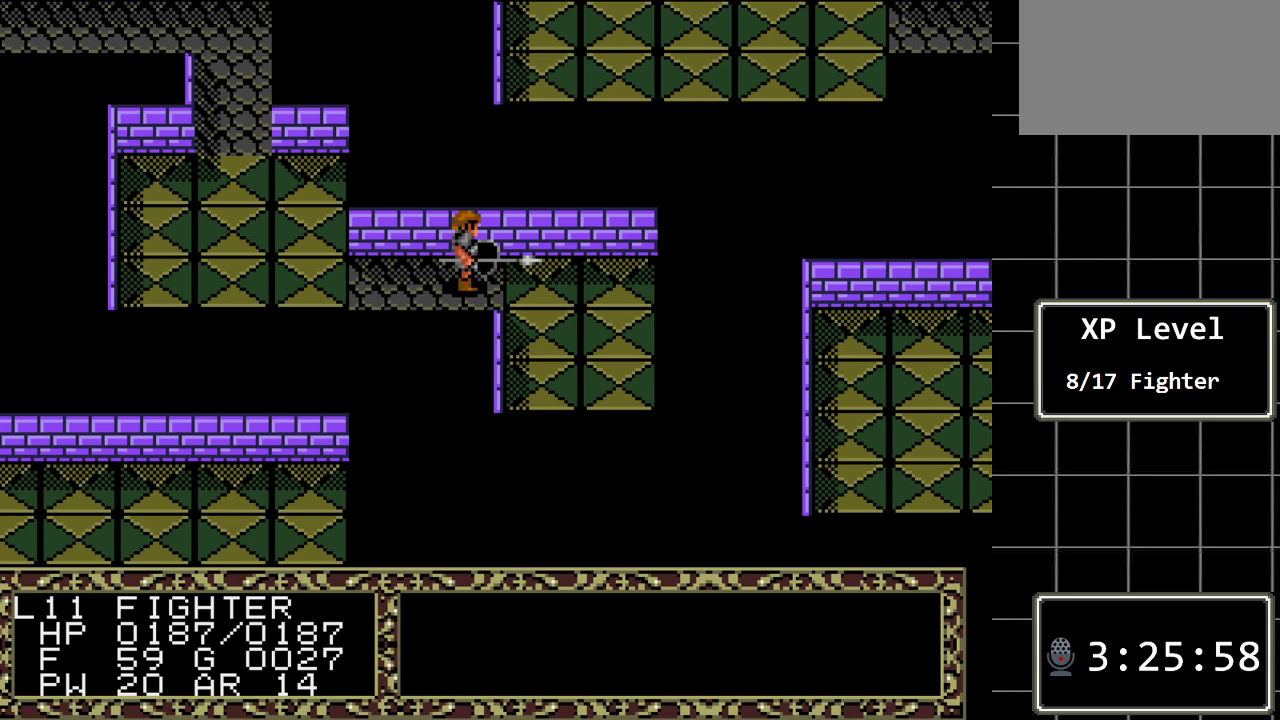
{"buttons": [], "events": []}
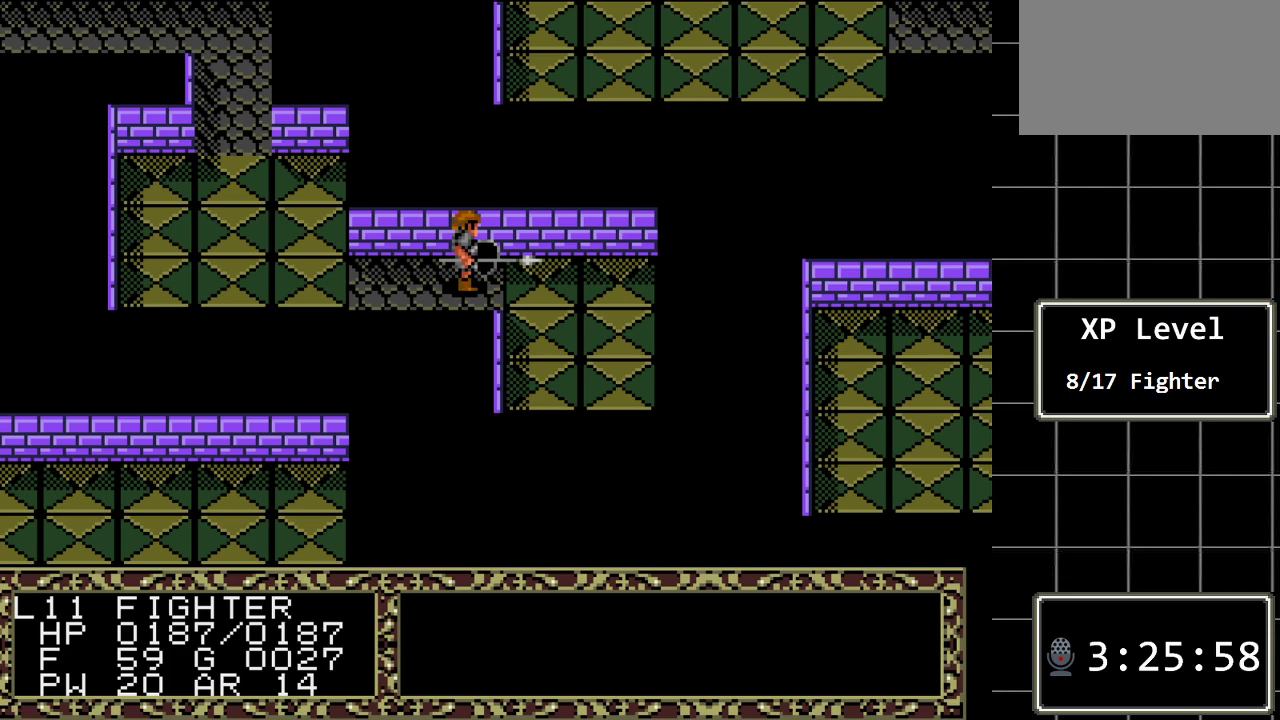
{"buttons": [], "events": []}
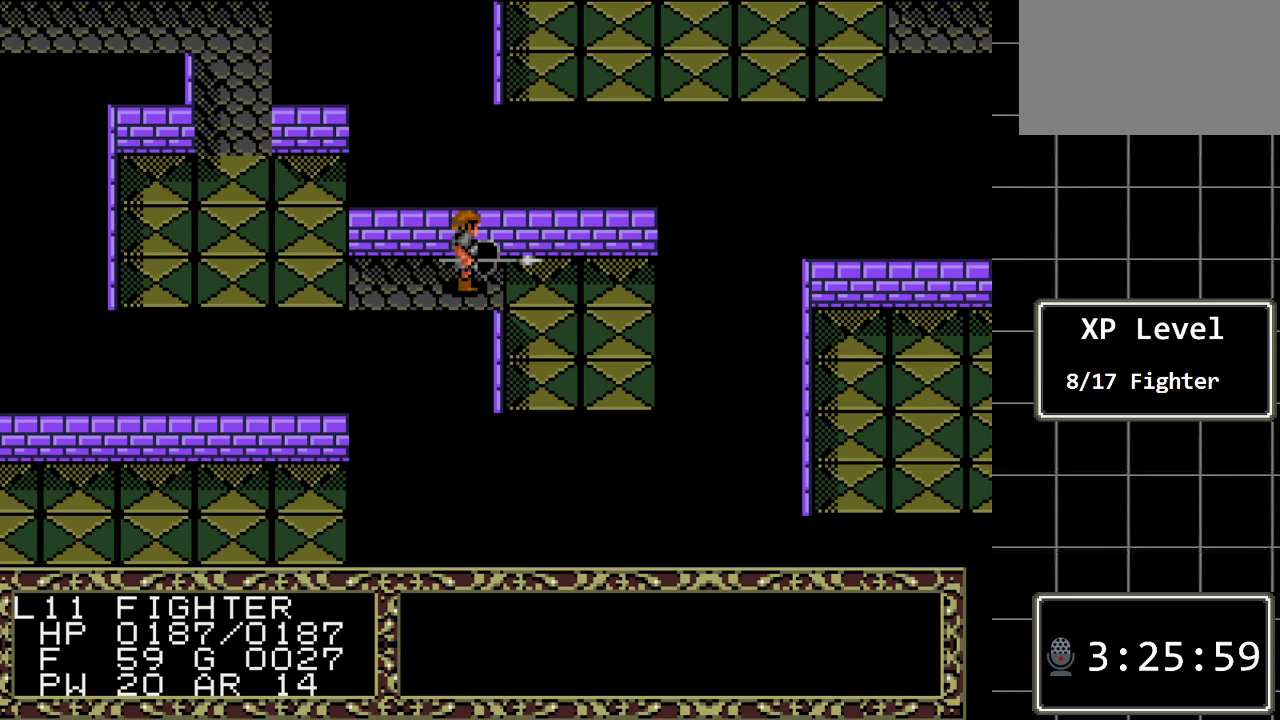
{"buttons": [], "events": []}
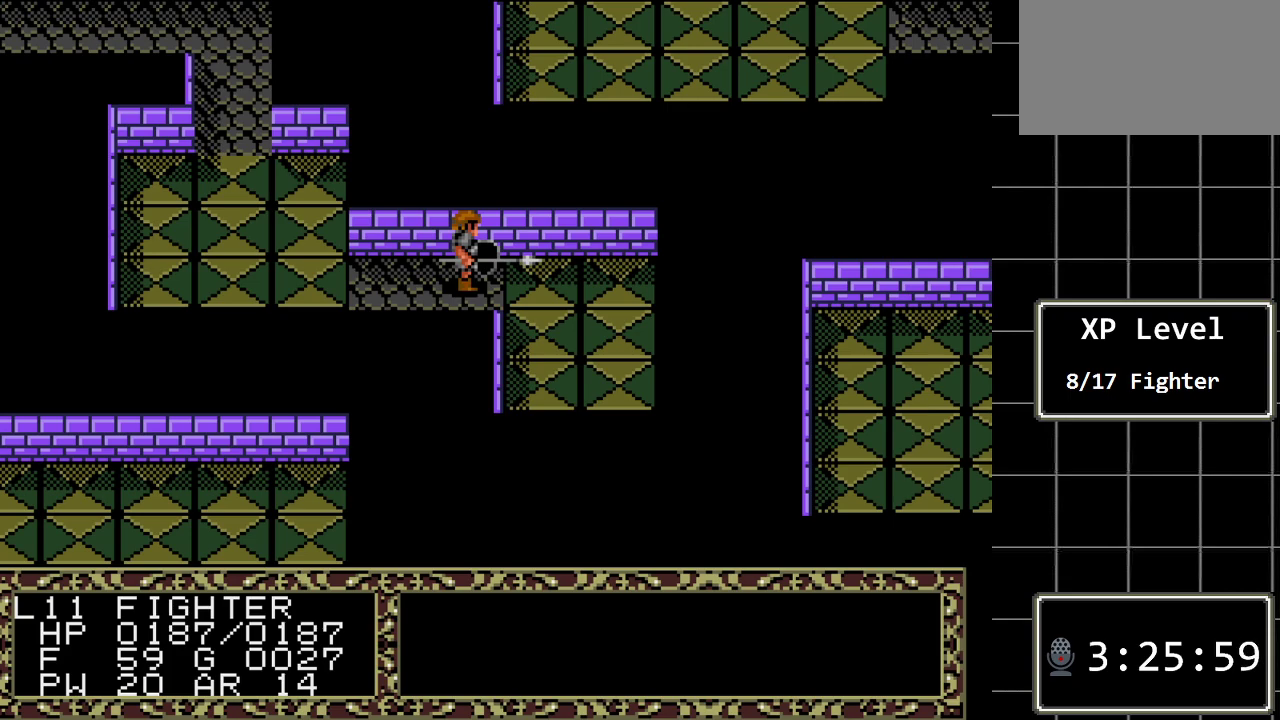
{"buttons": [], "events": []}
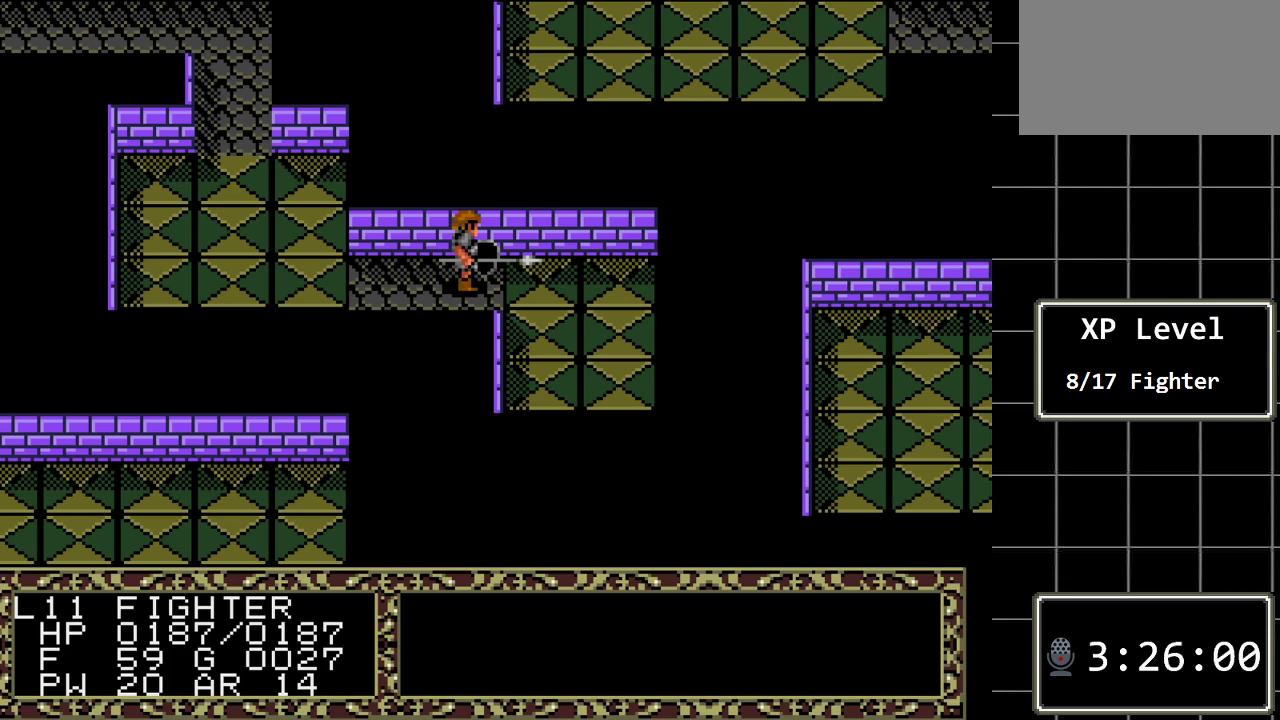
{"buttons": [], "events": []}
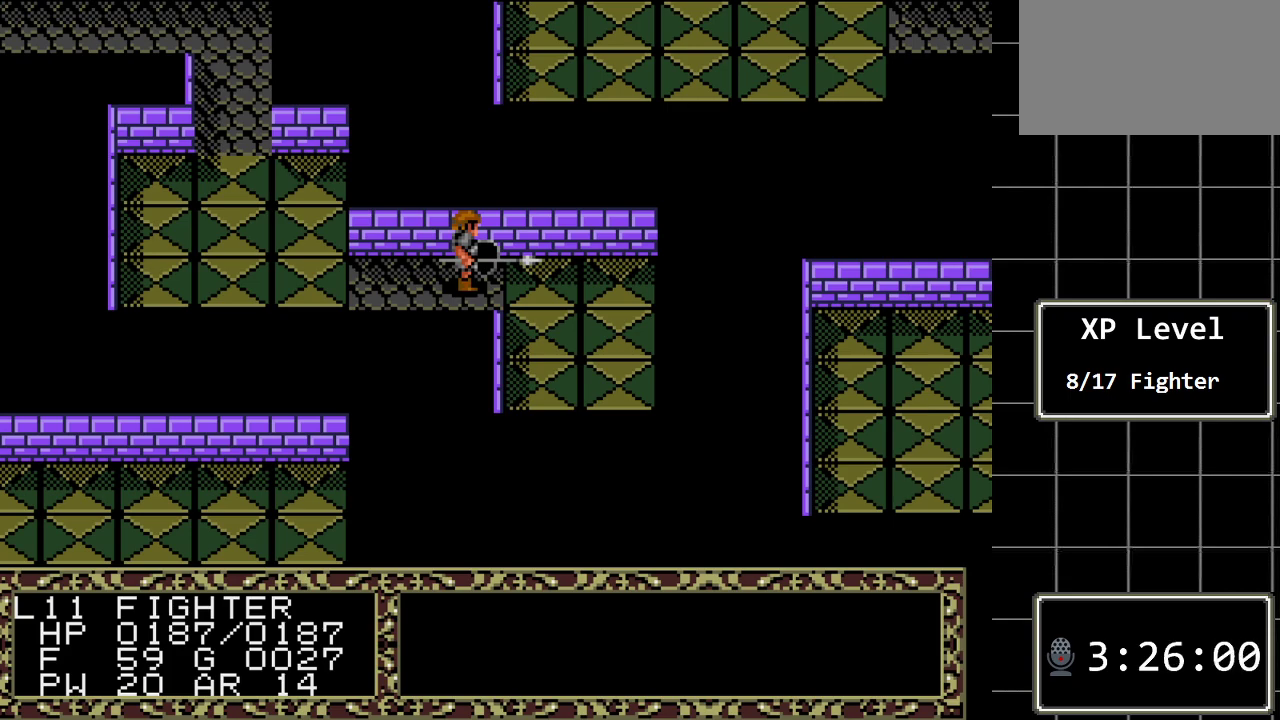
{"buttons": [], "events": []}
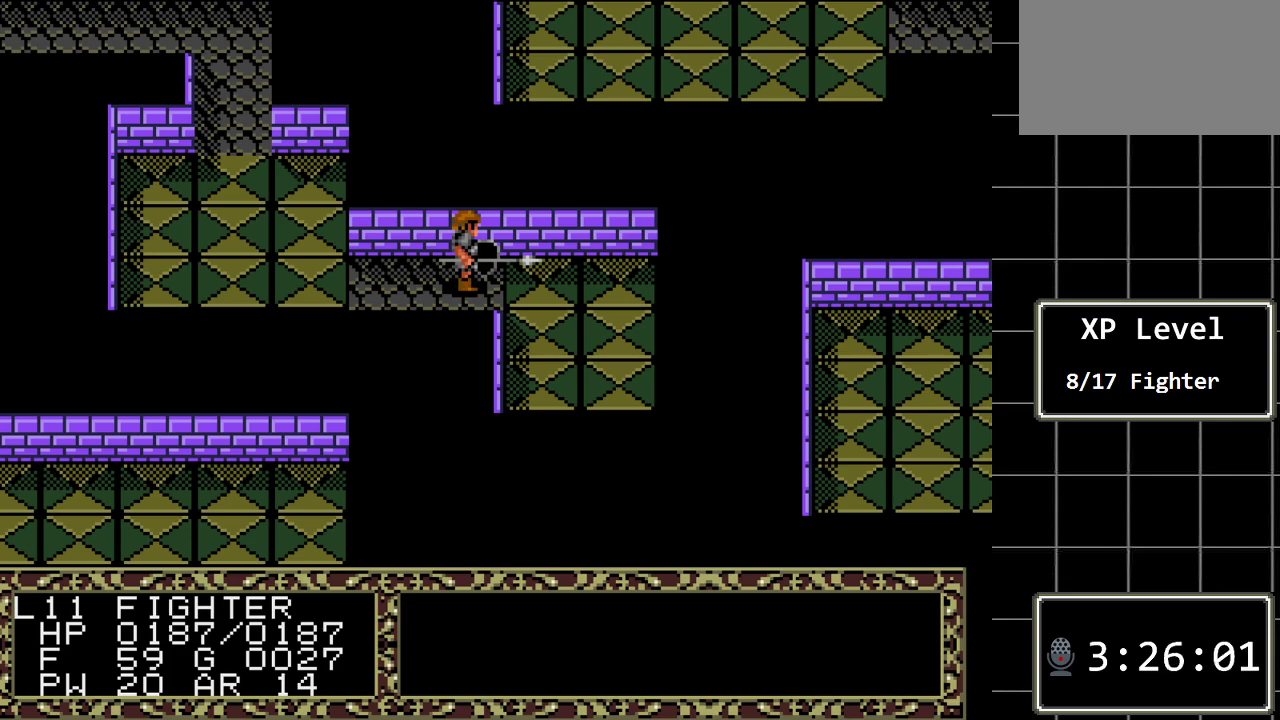
{"buttons": ["DPAD_RIGHT"], "events": [[450, "DPAD_RIGHT", "down"]]}
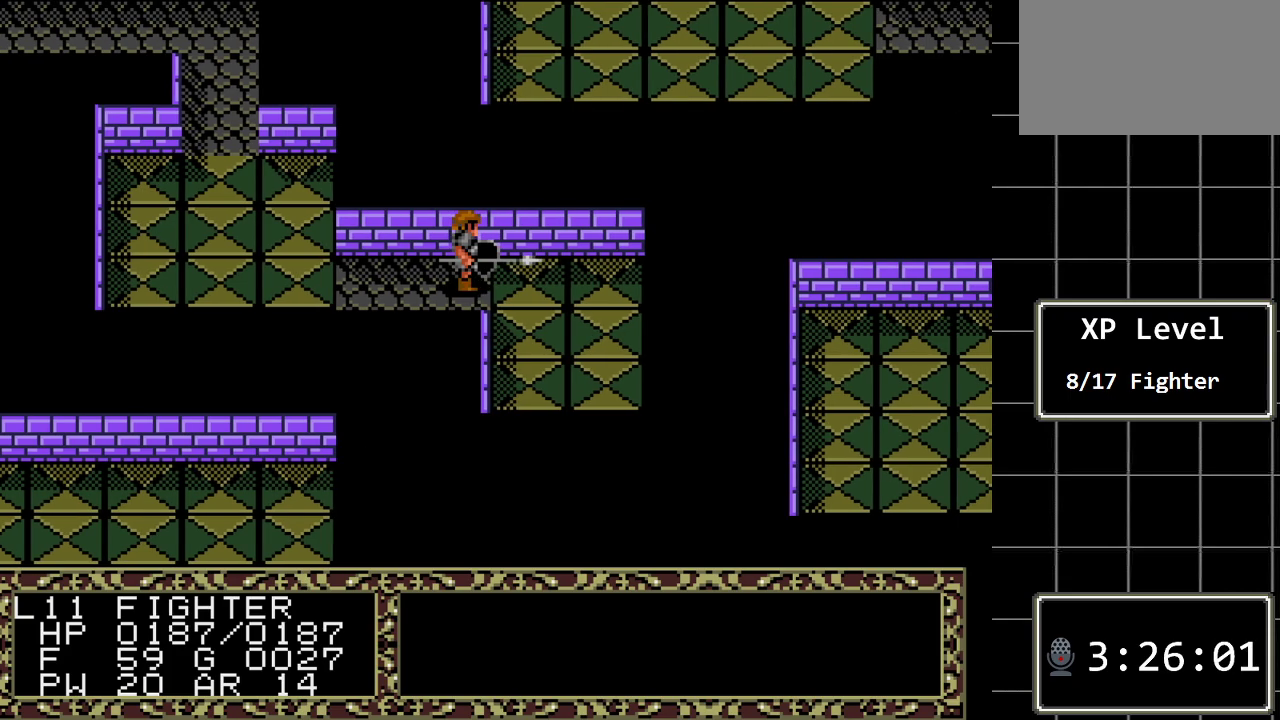
{"buttons": [], "events": [[17, "DPAD_RIGHT", "up"]]}